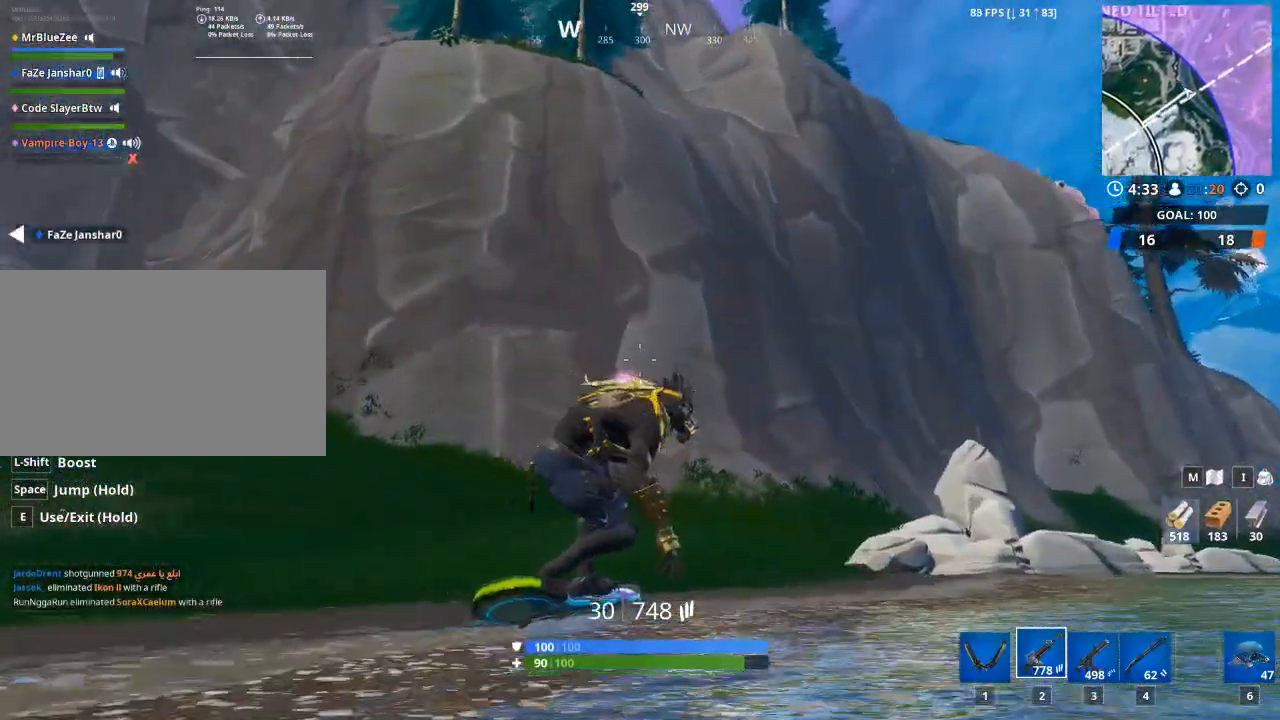
Gameplay with keyboard and mouse; each line is a JSON object with the keys and mouse buttons held at the frame after it. "events" lists presses ("down") and releases ("up") of "1", "2", "3", "4", "5", "a", "alt", "c", "caps_lock", "ctrl", "d", "e", "f", "g", "q", "r", "s", "shift", "space", "t", "tab", "v", "w", "x", "z", "mouse_left", "mouse_wheel" and "mouse_right" between this image and that frame as [ms after this image, input, new state], when the widget could be followed in between. "mouse_left", "mouse_wheel", "mouse_right" = the "left", "wheel", "right" buttons of the "mouse" list. No other keys are recorded. "wheel" means that the mouse wheel is clicked or scrolled. "mouse_move" is the direction in which the mouse moves at that frame (one of eight, or "still"), when it could be read.
{"keys": ["w"], "mouse": [], "mouse_move": "down", "events": []}
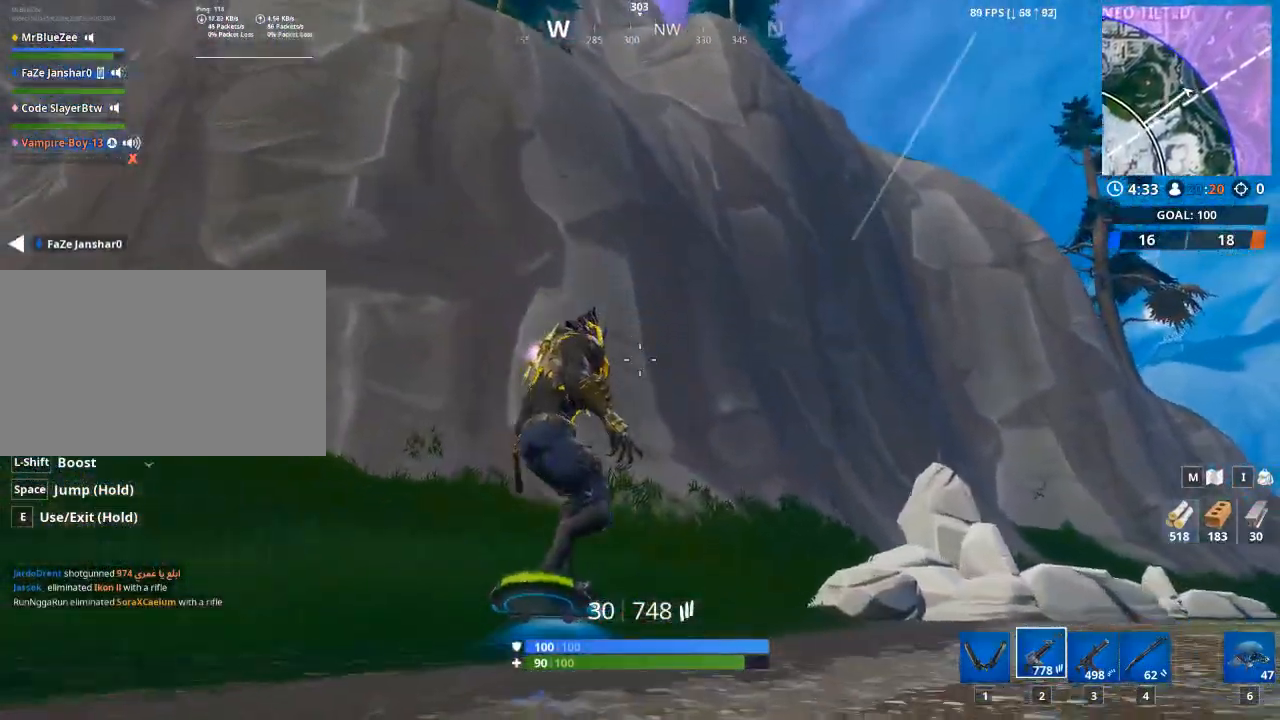
{"keys": ["w"], "mouse": [], "mouse_move": "up-left", "events": []}
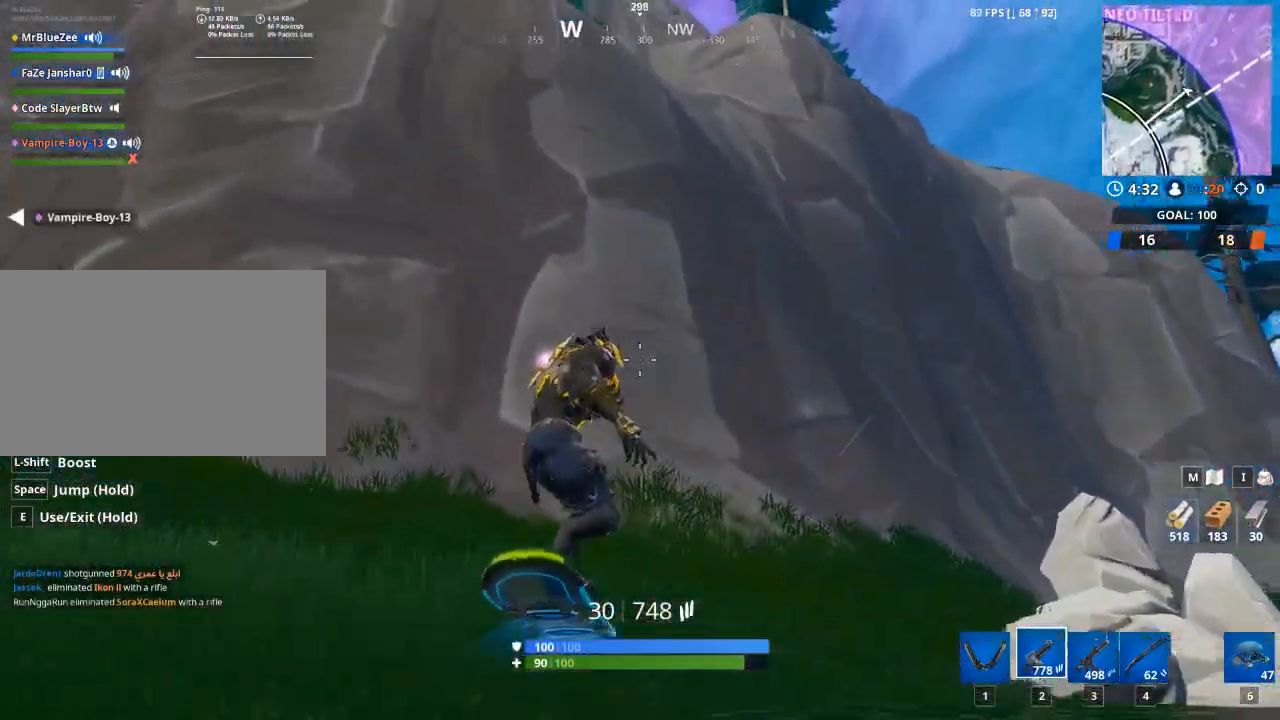
{"keys": ["w"], "mouse": [], "mouse_move": "left", "events": []}
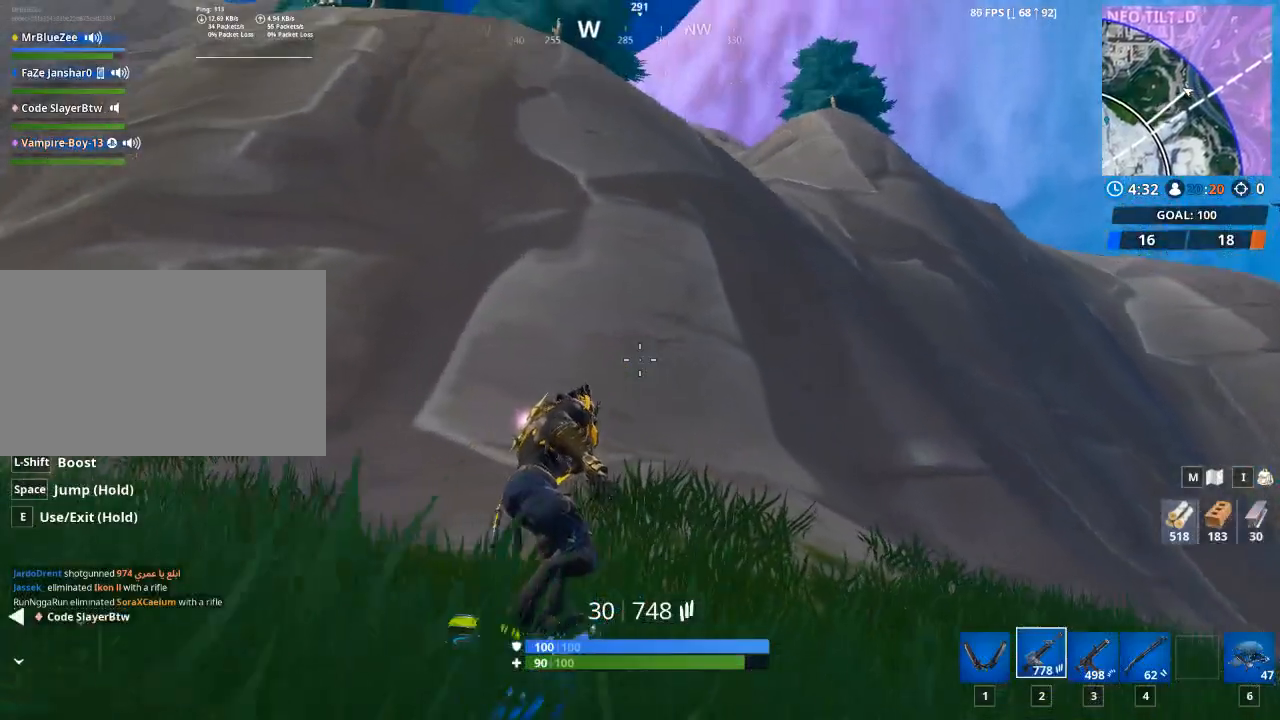
{"keys": ["w"], "mouse": [], "mouse_move": "left", "events": []}
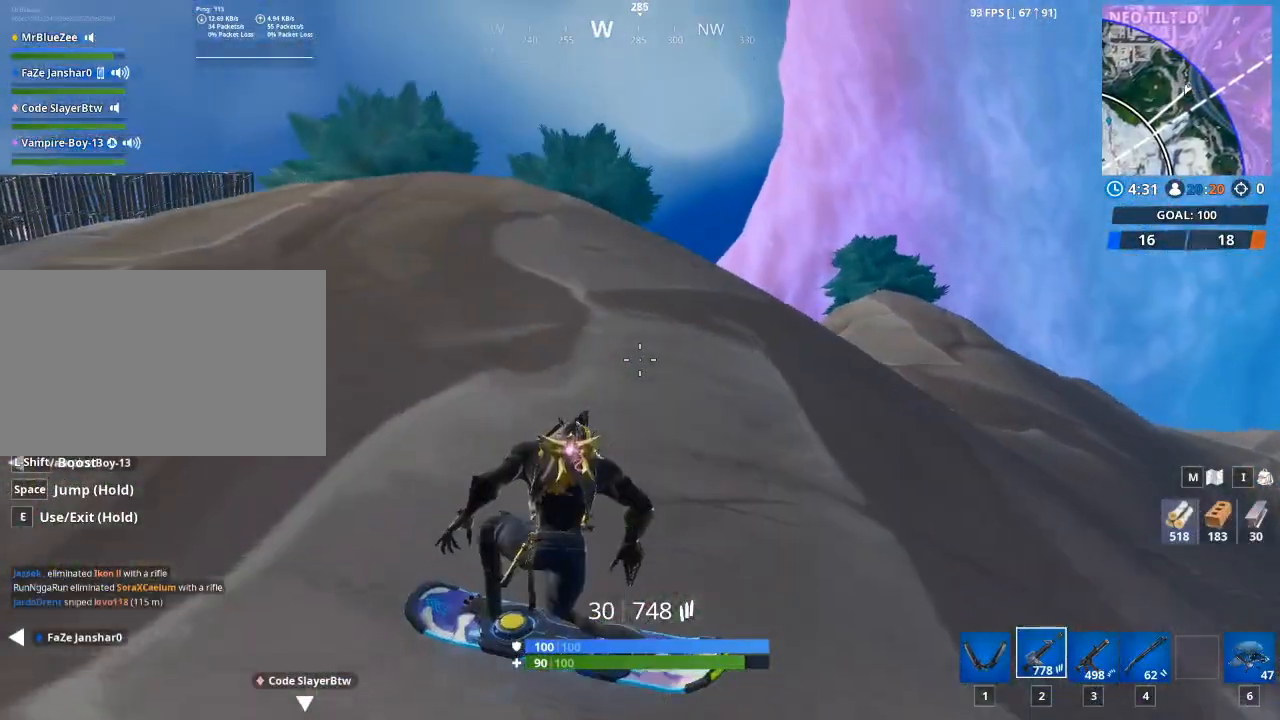
{"keys": ["shift", "w"], "mouse": [], "mouse_move": "right", "events": [[67, "shift", "down"]]}
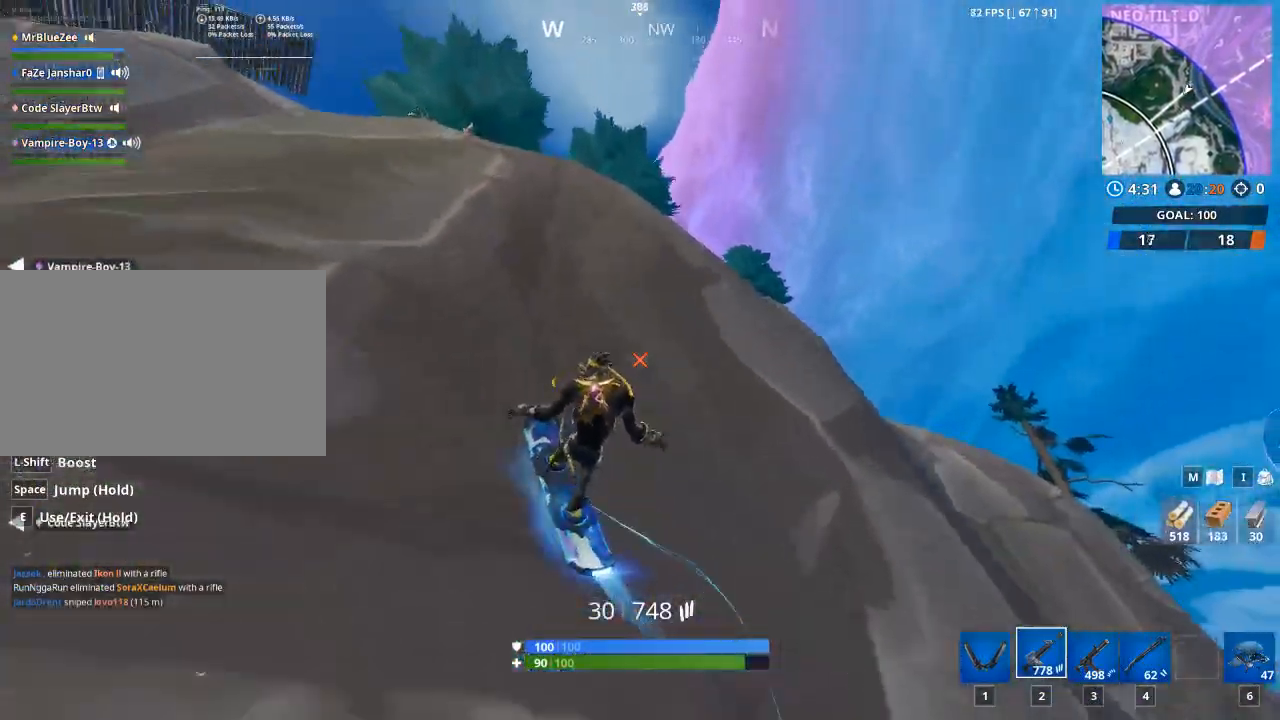
{"keys": ["shift", "w"], "mouse": [], "mouse_move": "still", "events": []}
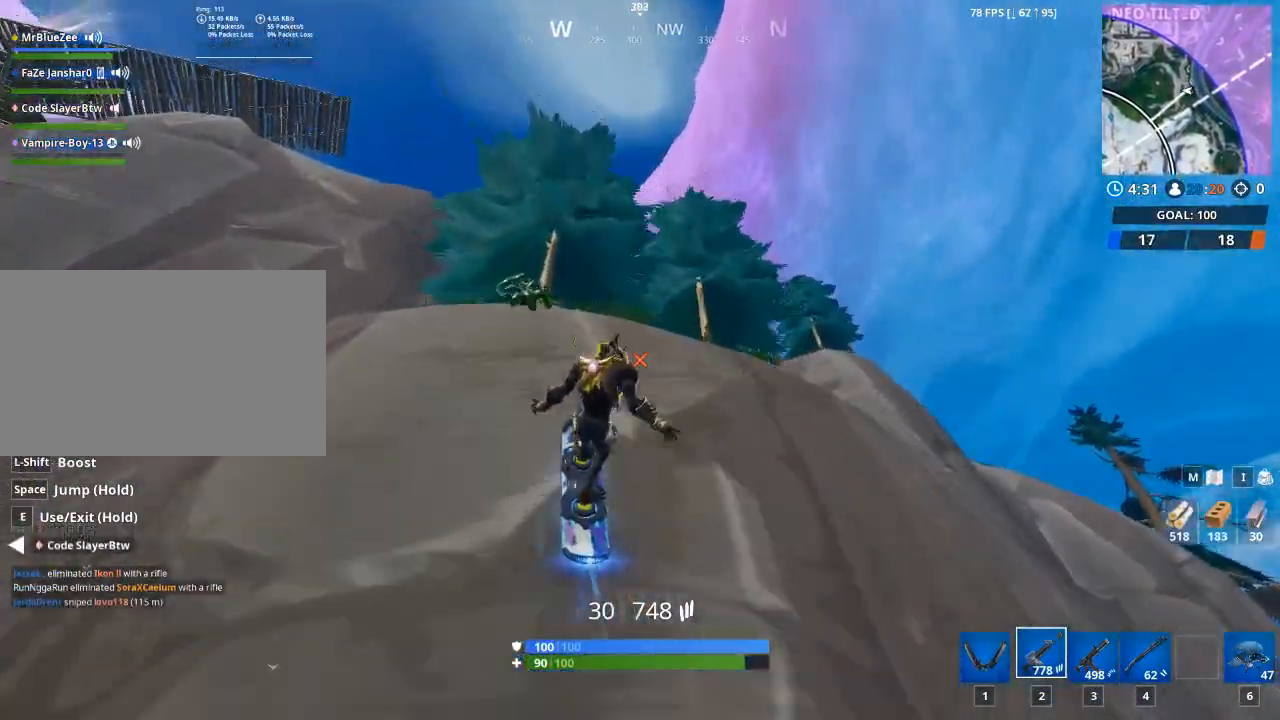
{"keys": ["w"], "mouse": [], "mouse_move": "down", "events": [[100, "shift", "up"]]}
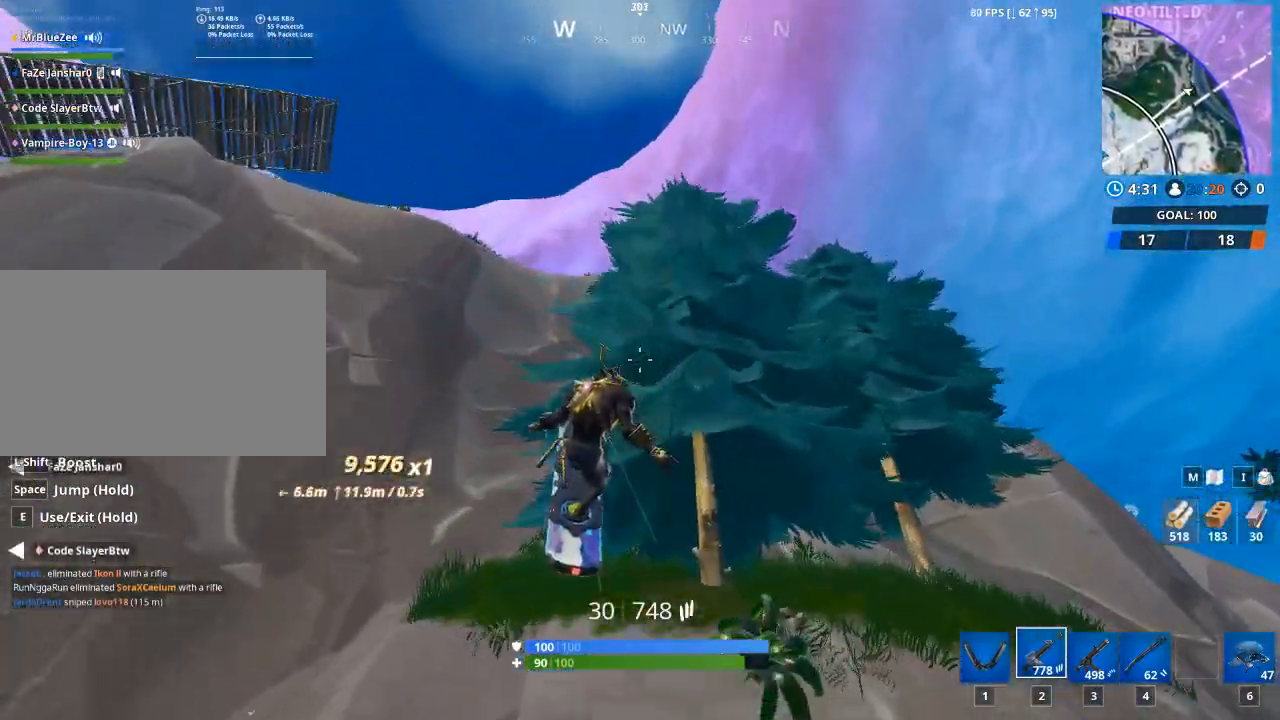
{"keys": ["d", "w"], "mouse": [], "mouse_move": "down", "events": [[300, "d", "down"]]}
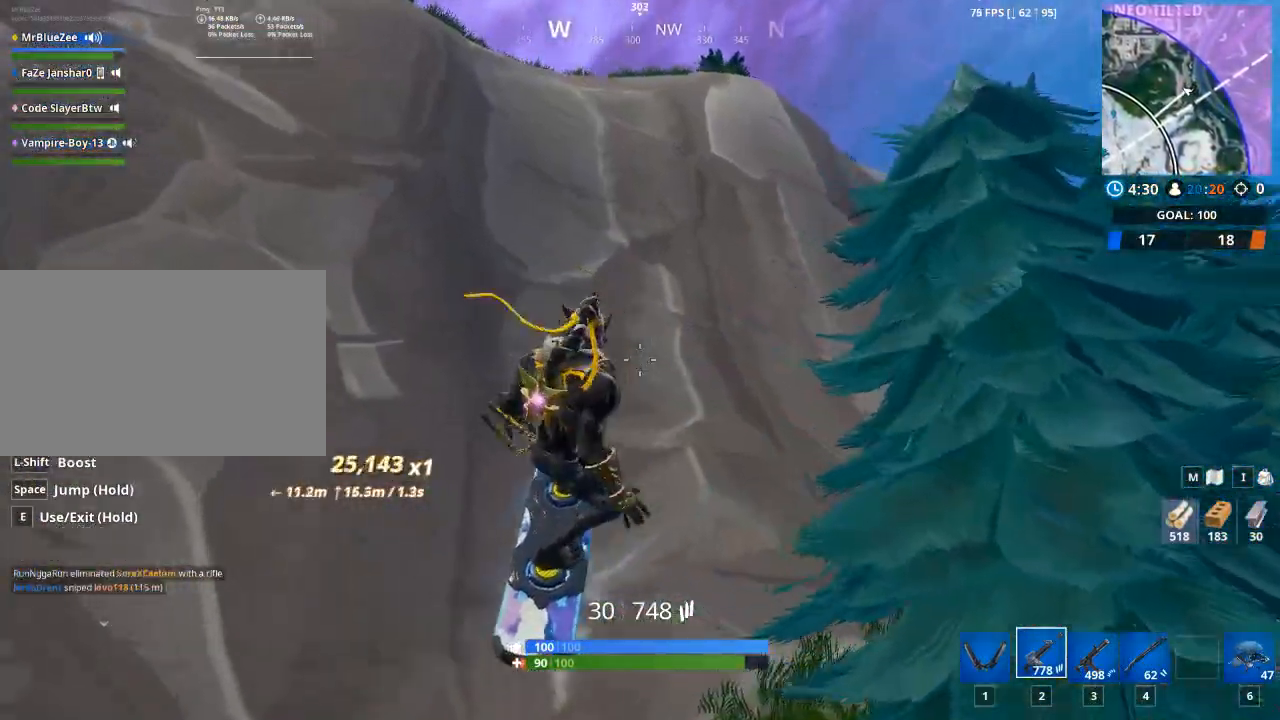
{"keys": ["a", "w"], "mouse": [], "mouse_move": "still", "events": [[34, "d", "up"], [267, "a", "down"]]}
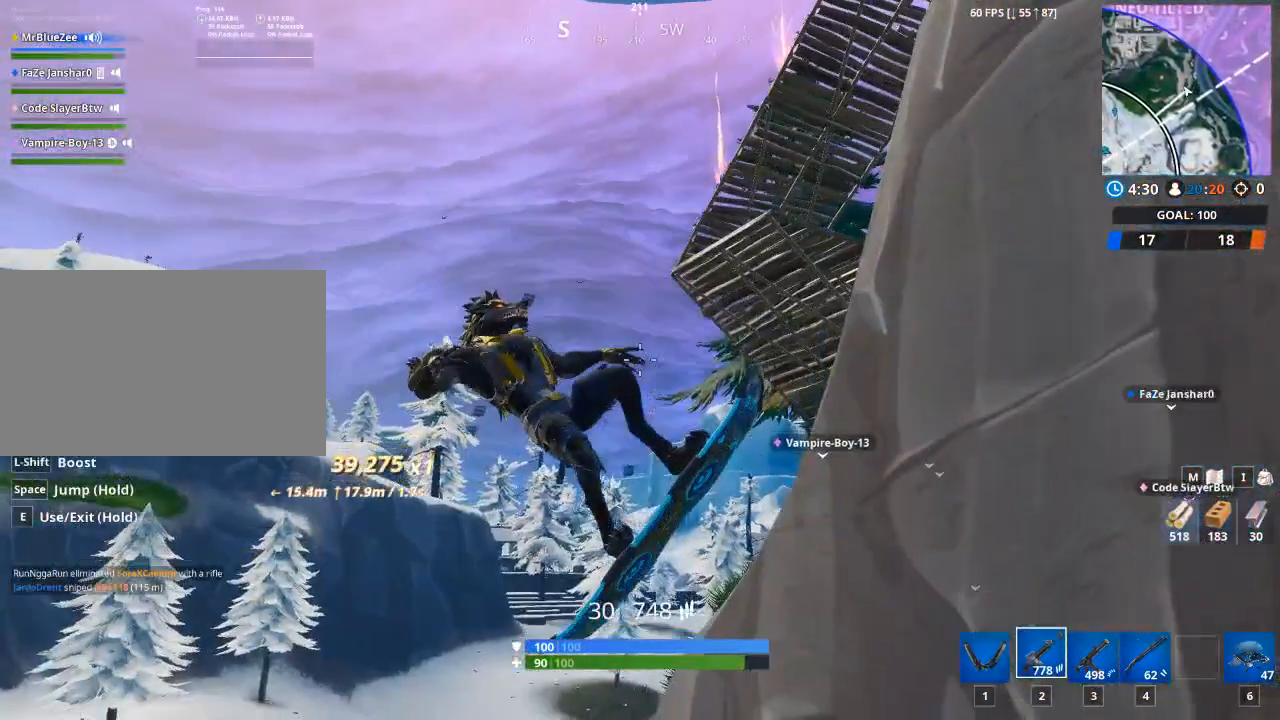
{"keys": ["w"], "mouse": [], "mouse_move": "right", "events": [[367, "a", "up"]]}
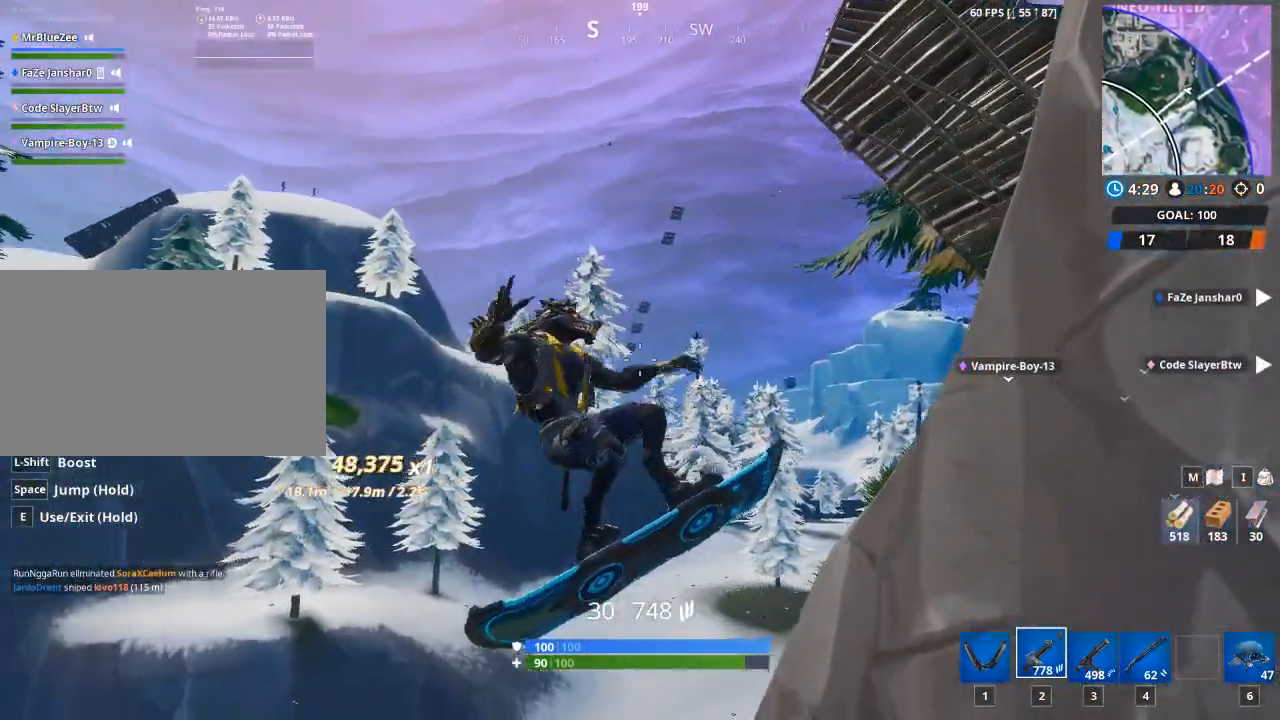
{"keys": [], "mouse": [], "mouse_move": "up", "events": [[351, "w", "up"]]}
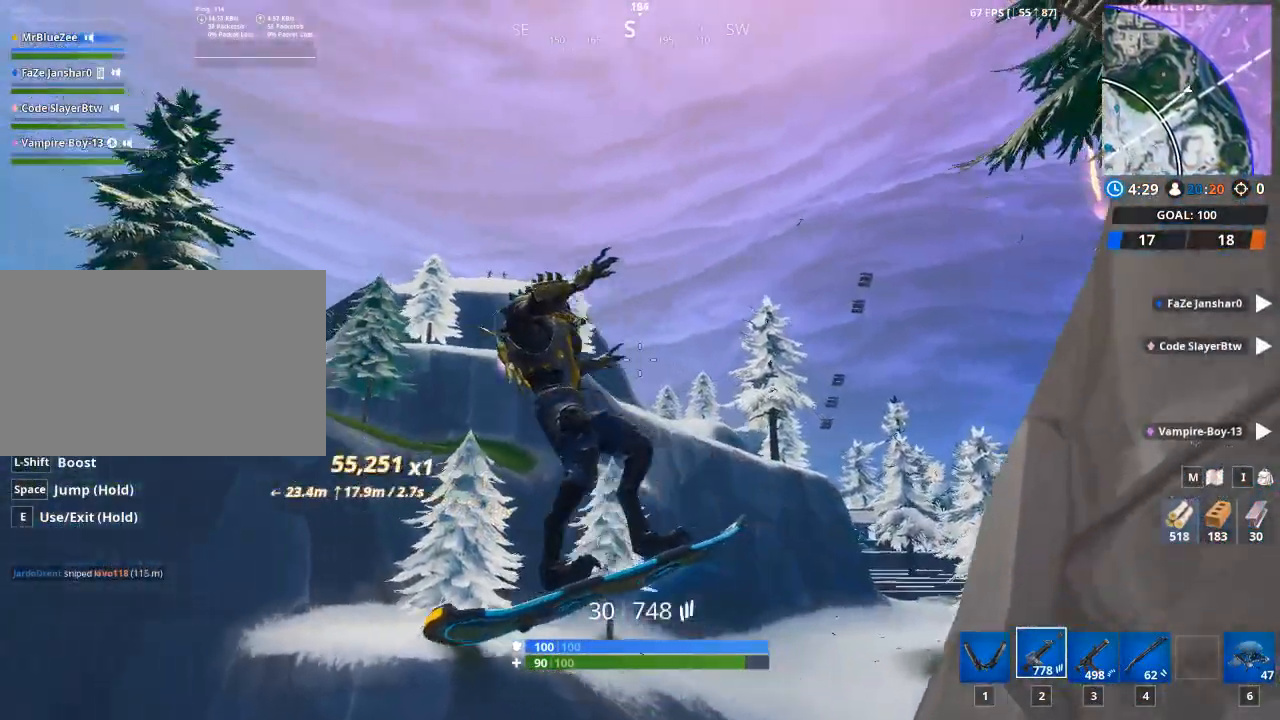
{"keys": [], "mouse": ["right"], "mouse_move": "left", "events": [[217, "mouse_right", "down"]]}
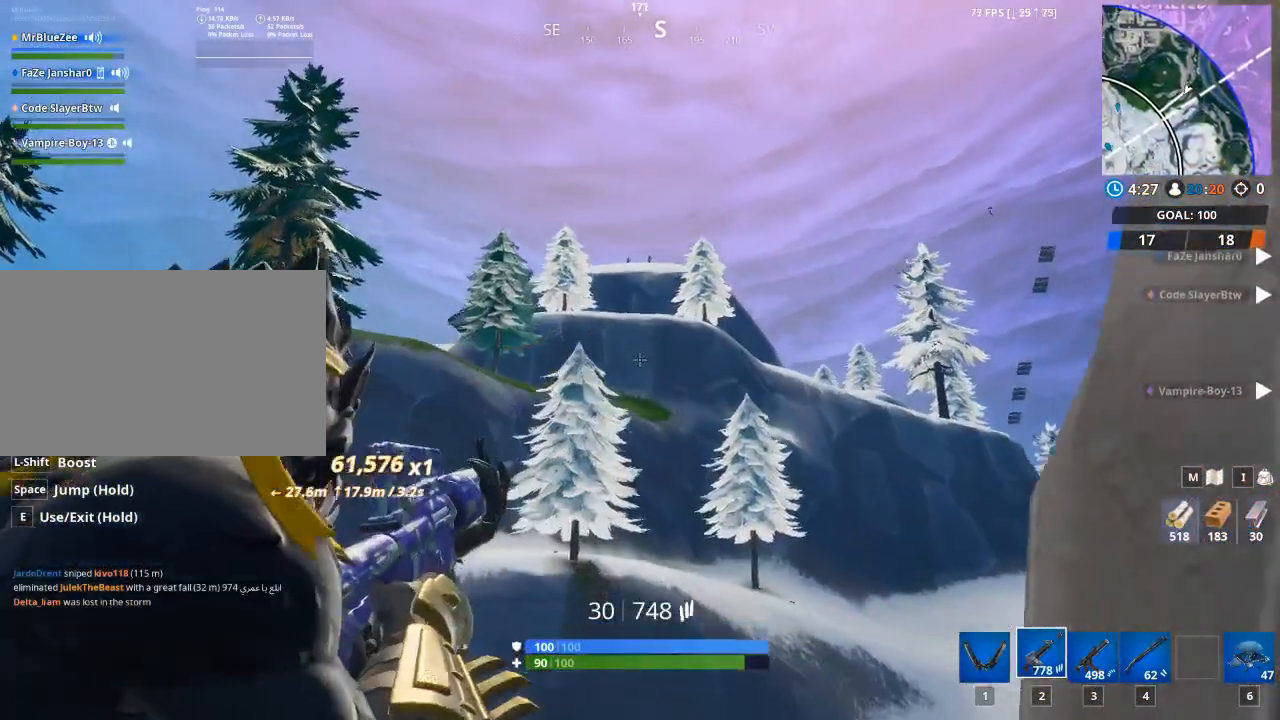
{"keys": [], "mouse": ["right"], "mouse_move": "up", "events": []}
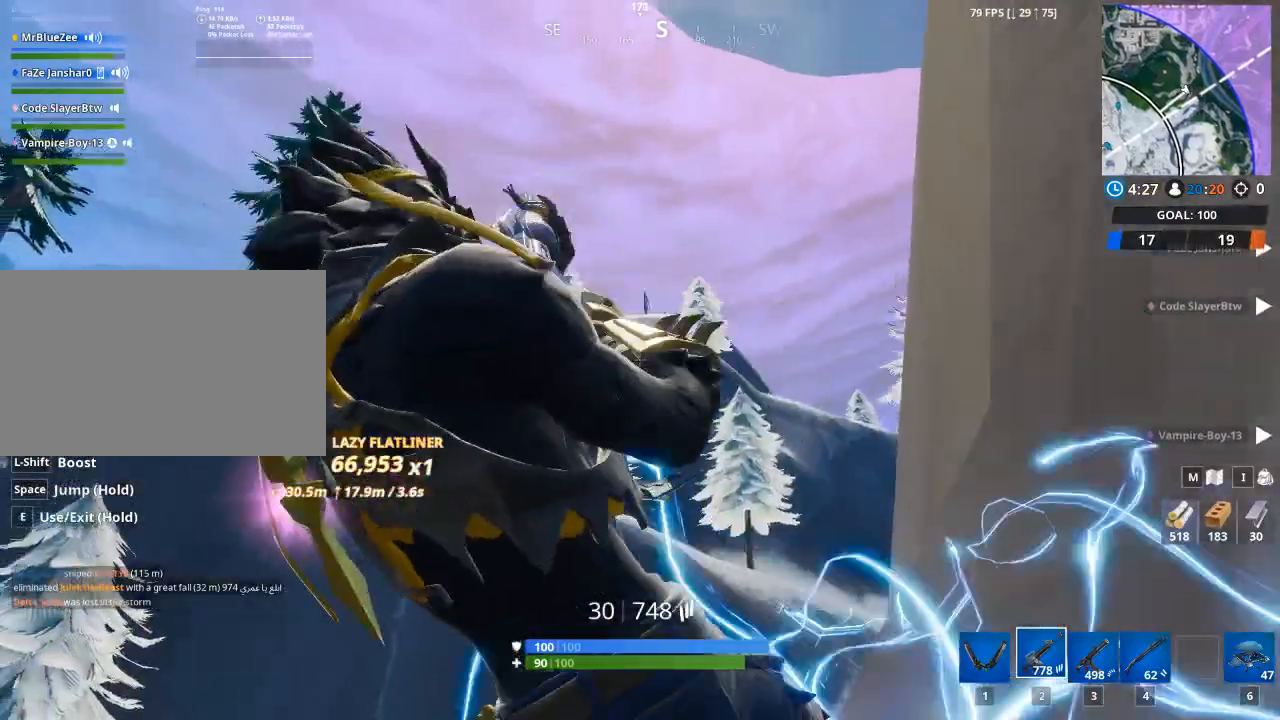
{"keys": [], "mouse": ["right"], "mouse_move": "up-right", "events": []}
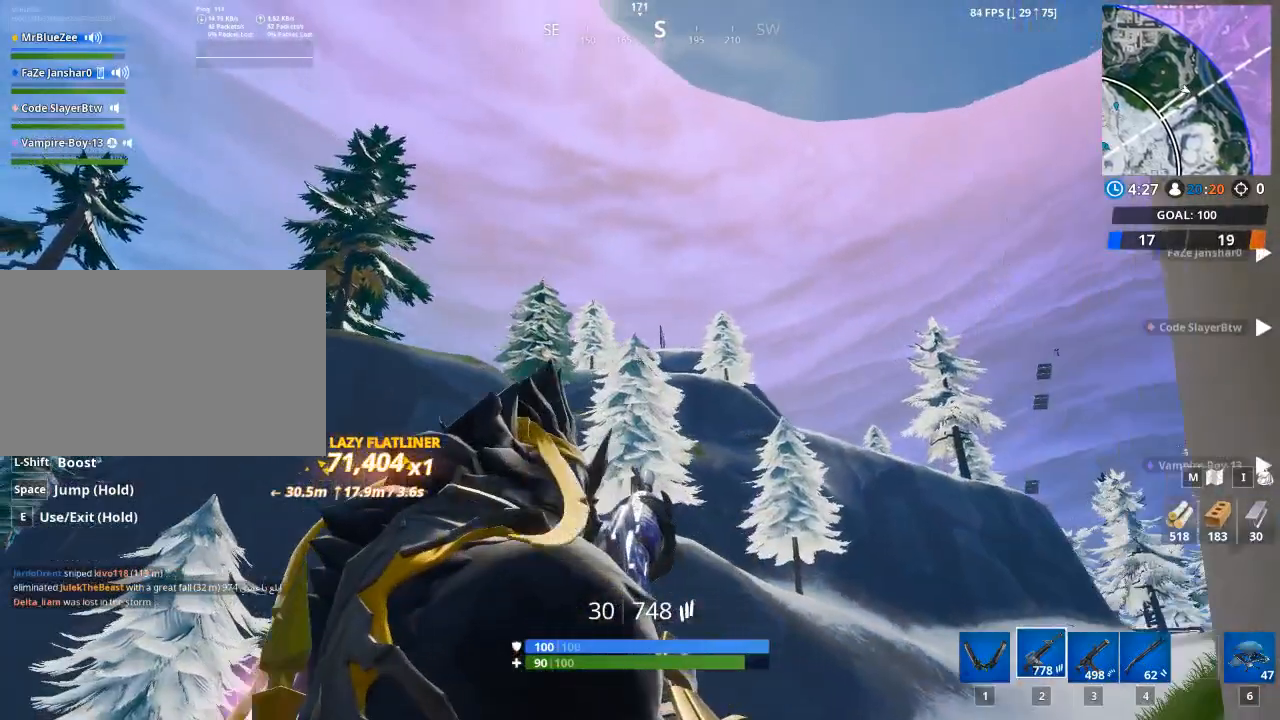
{"keys": [], "mouse": ["right"], "mouse_move": "up-right", "events": []}
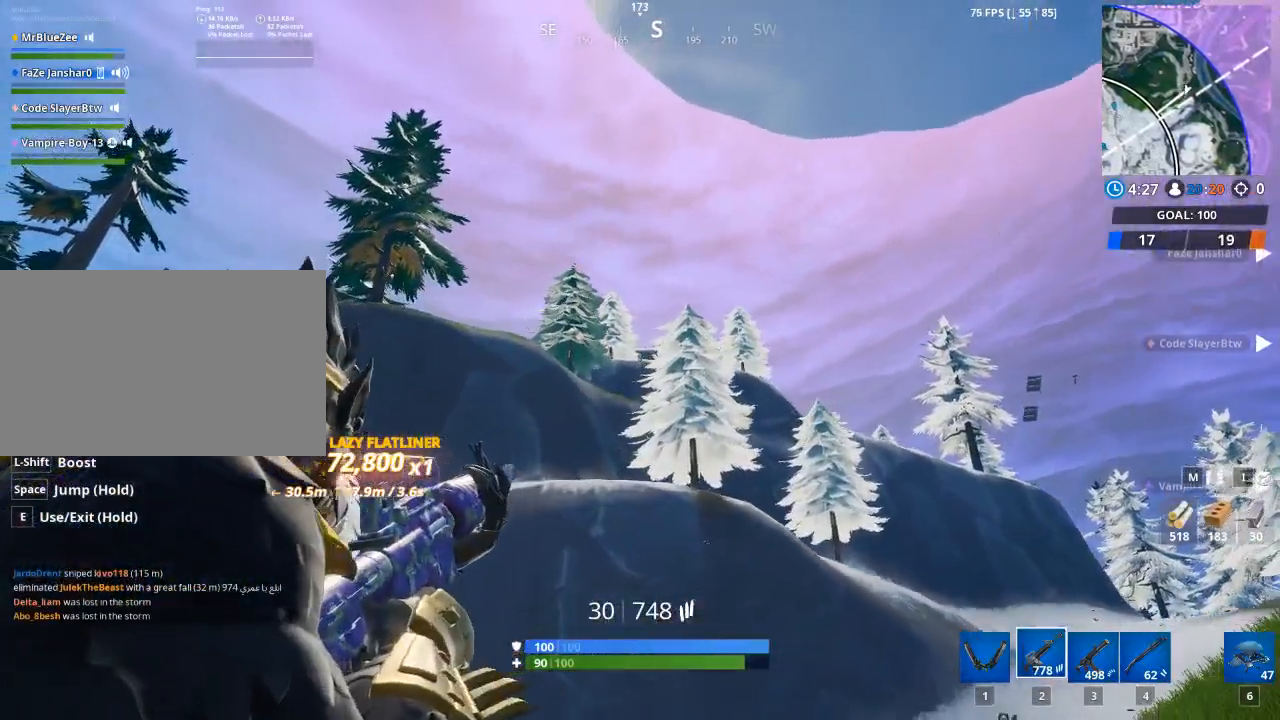
{"keys": ["d"], "mouse": ["right"], "mouse_move": "right", "events": [[484, "d", "down"]]}
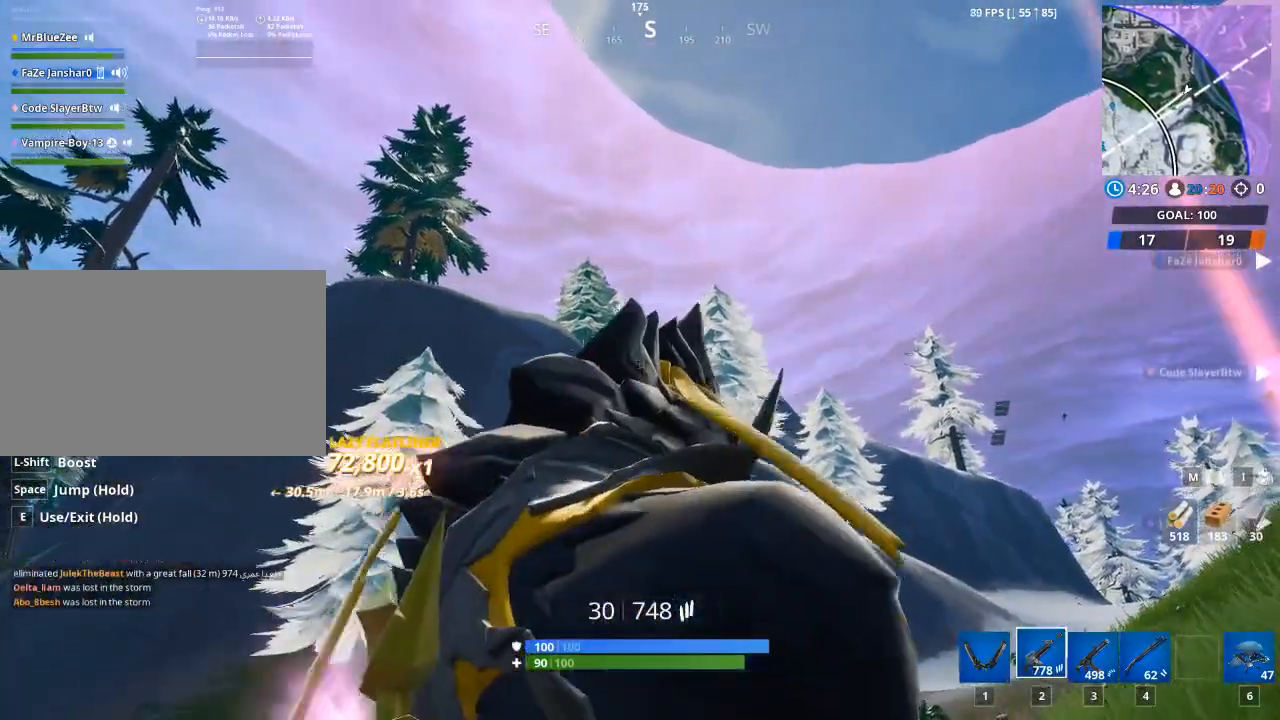
{"keys": ["d"], "mouse": [], "mouse_move": "down-right", "events": [[167, "d", "up"], [217, "mouse_right", "up"], [350, "d", "down"]]}
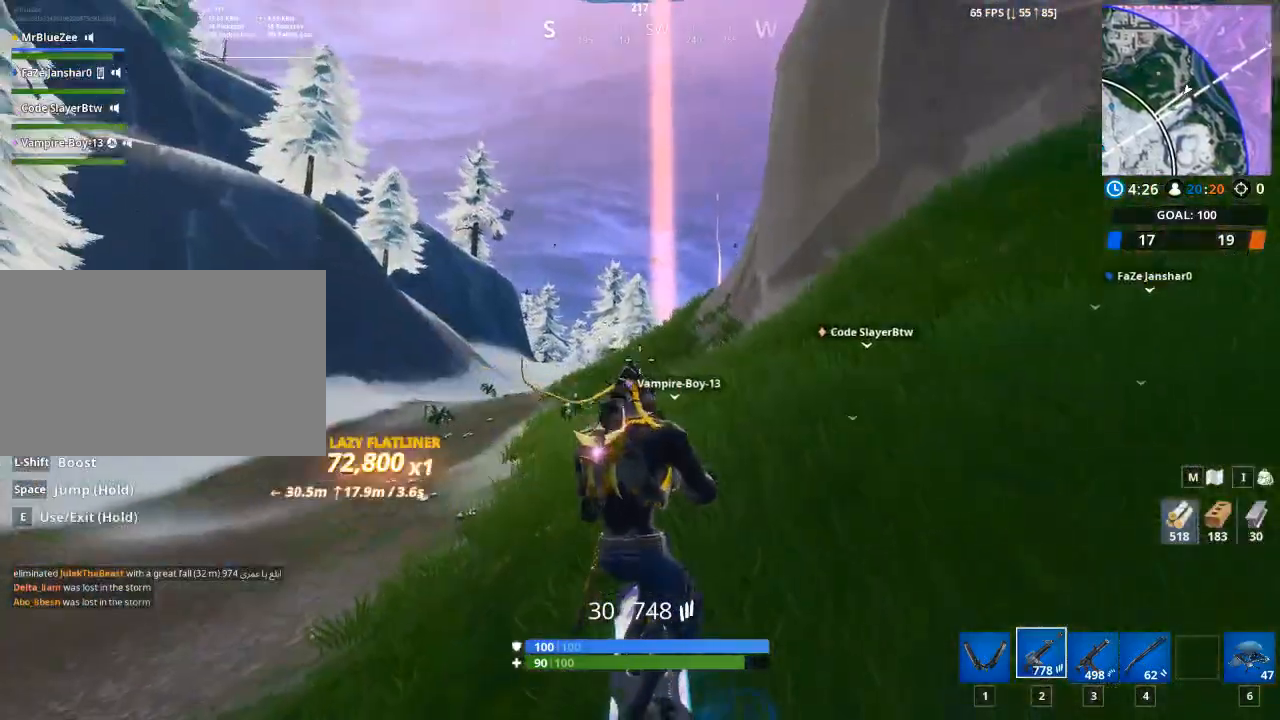
{"keys": ["d", "w"], "mouse": [], "mouse_move": "still", "events": [[84, "w", "down"]]}
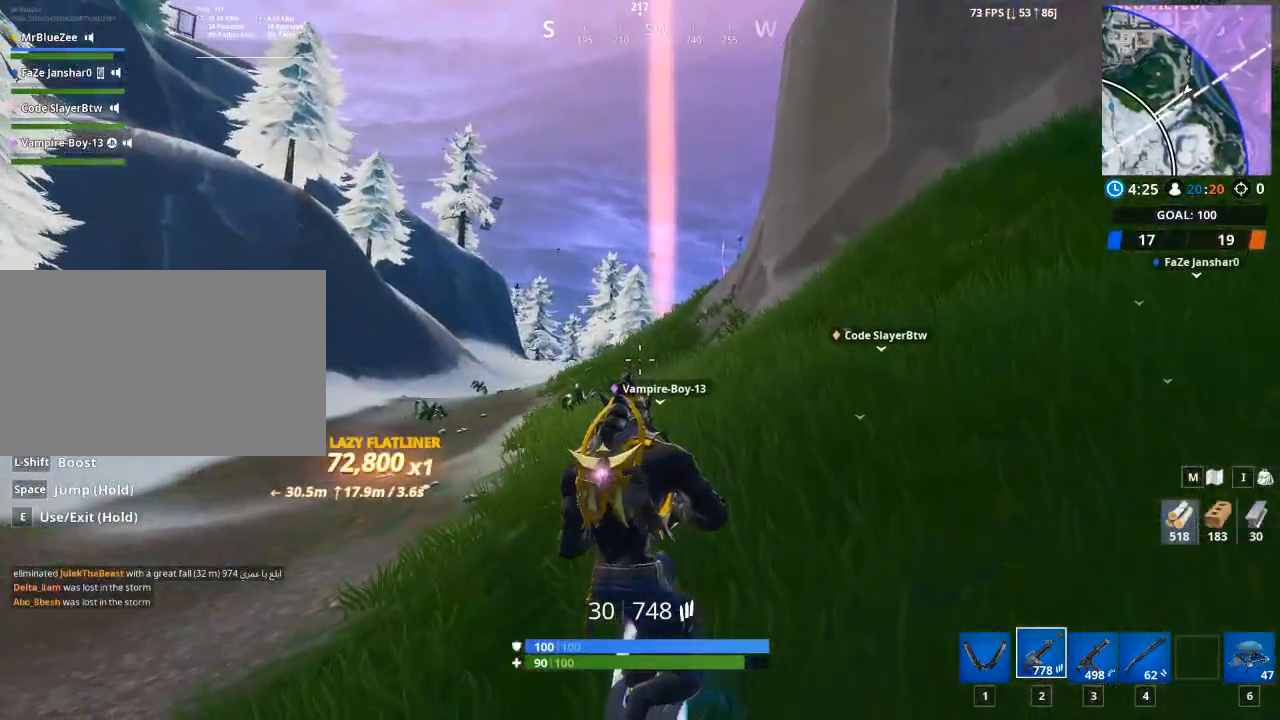
{"keys": ["d", "w"], "mouse": [], "mouse_move": "still", "events": []}
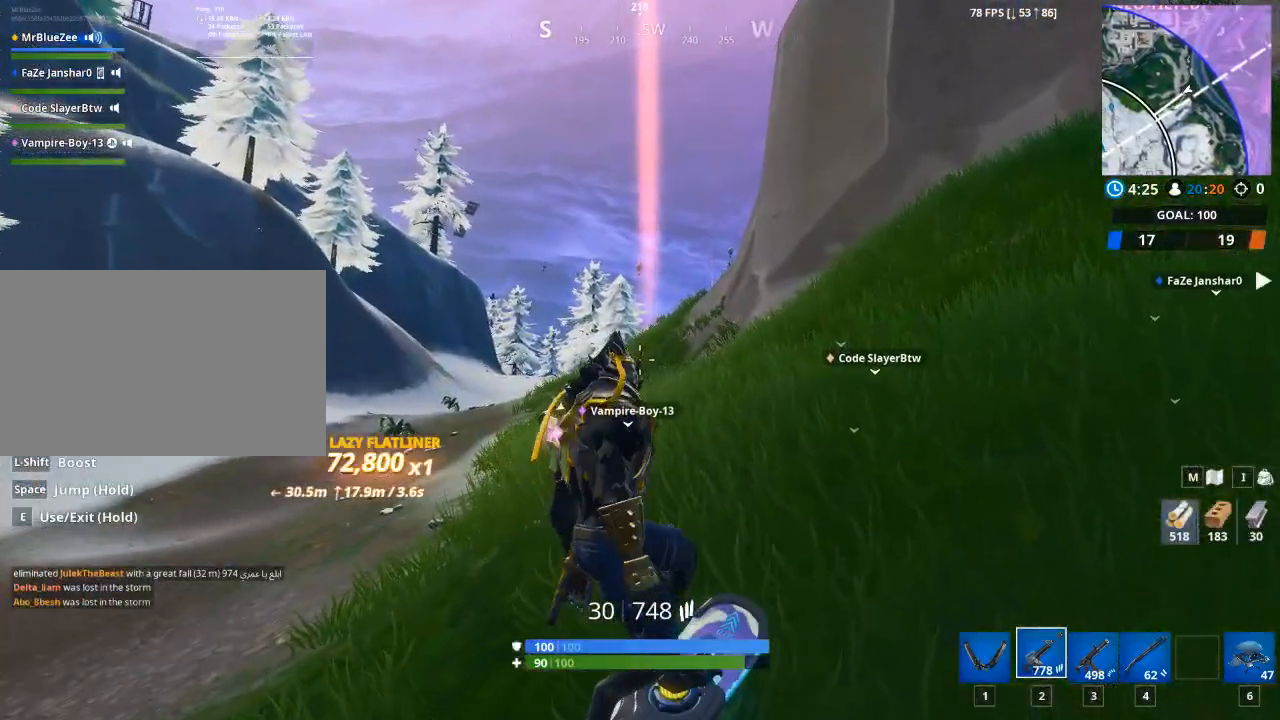
{"keys": ["d", "w"], "mouse": [], "mouse_move": "still", "events": []}
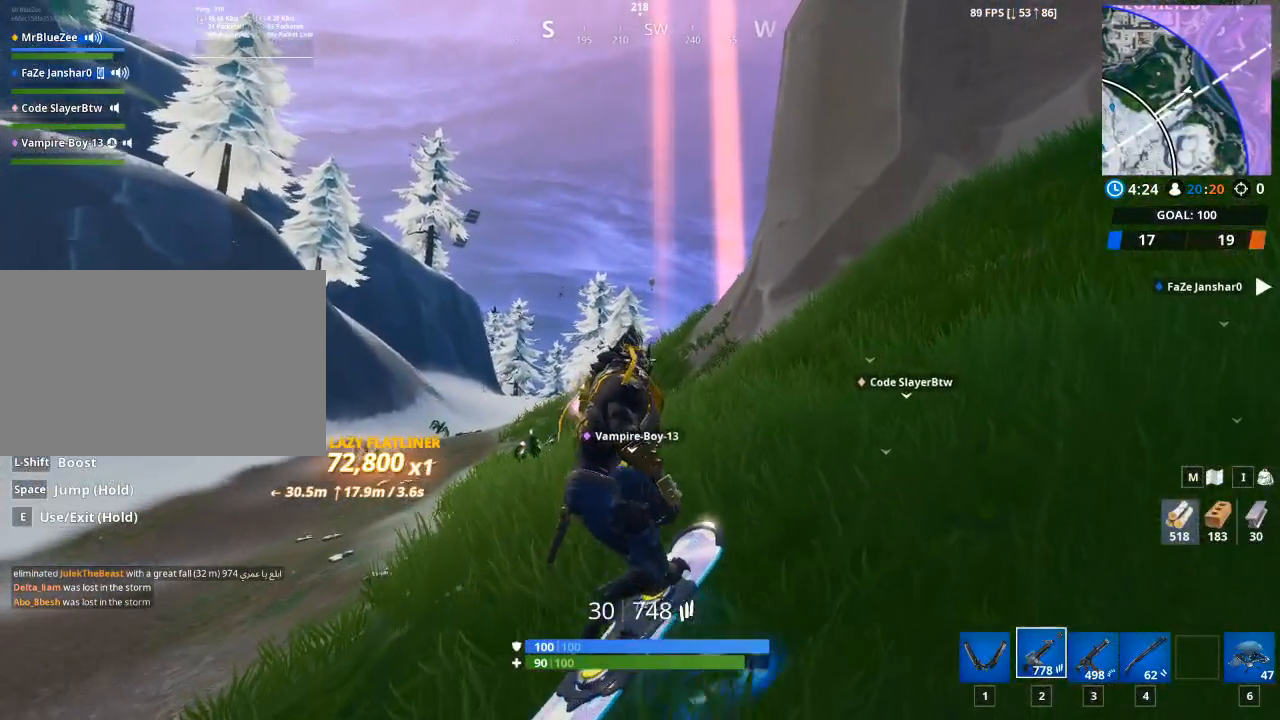
{"keys": ["d", "w"], "mouse": [], "mouse_move": "left", "events": []}
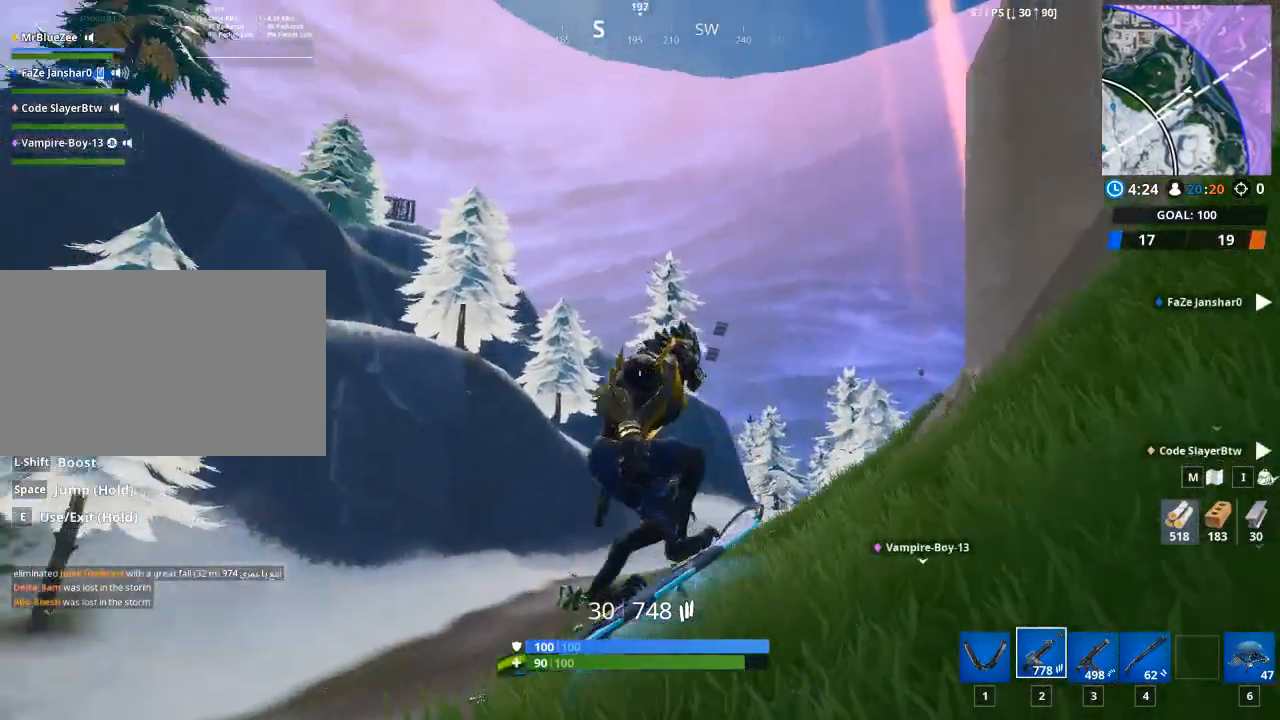
{"keys": ["d"], "mouse": [], "mouse_move": "left", "events": [[484, "w", "up"]]}
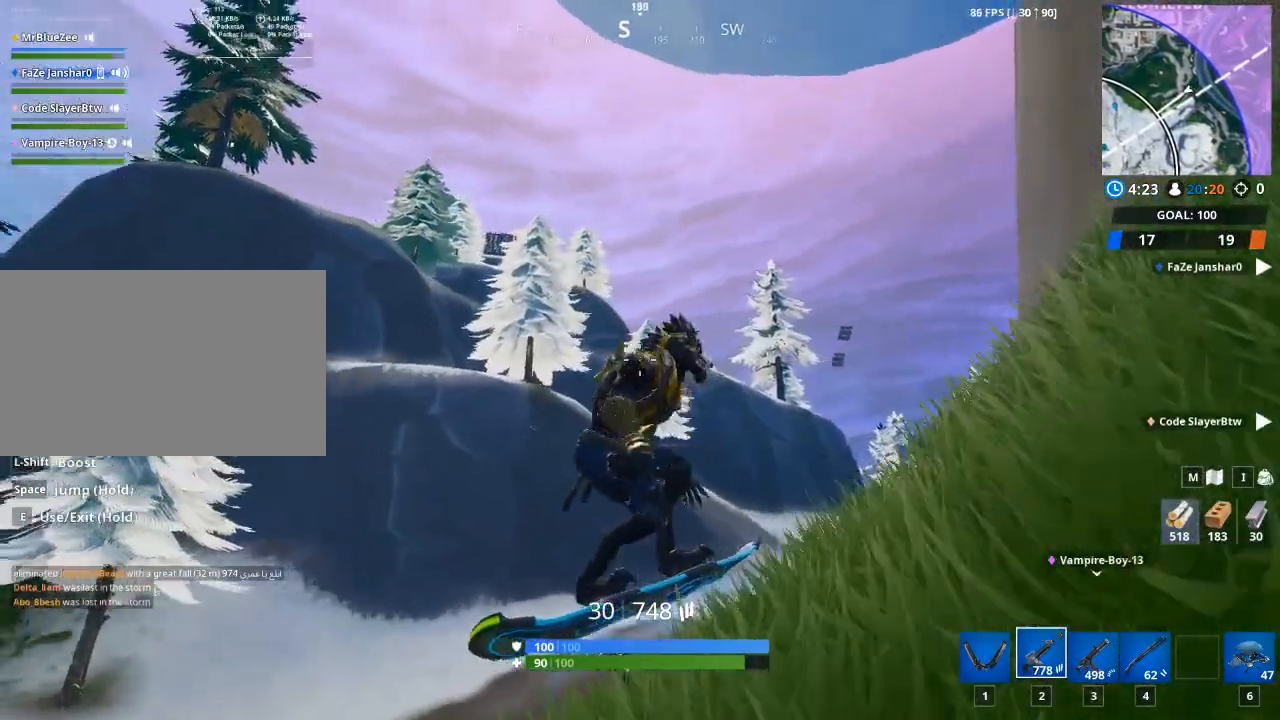
{"keys": ["d"], "mouse": ["right"], "mouse_move": "left", "events": [[66, "d", "up"], [450, "d", "down"], [450, "mouse_right", "down"]]}
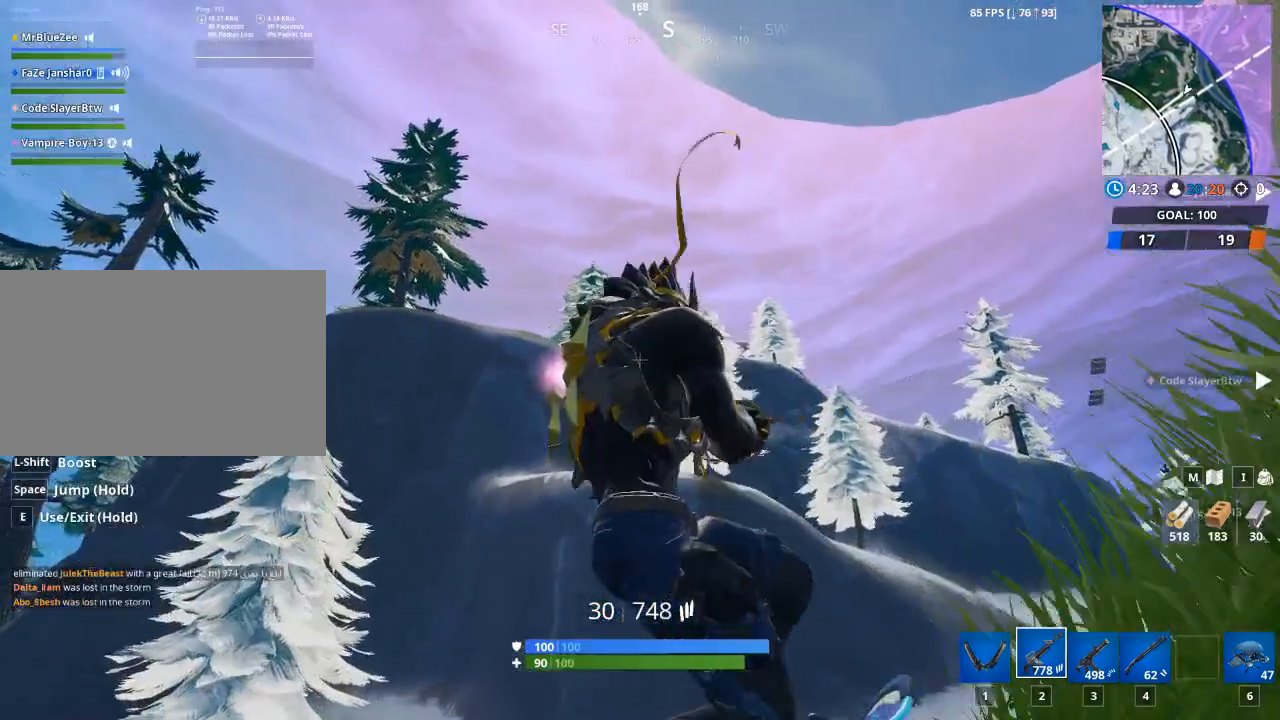
{"keys": ["d"], "mouse": ["right"], "mouse_move": "still", "events": [[234, "d", "up"], [467, "d", "down"]]}
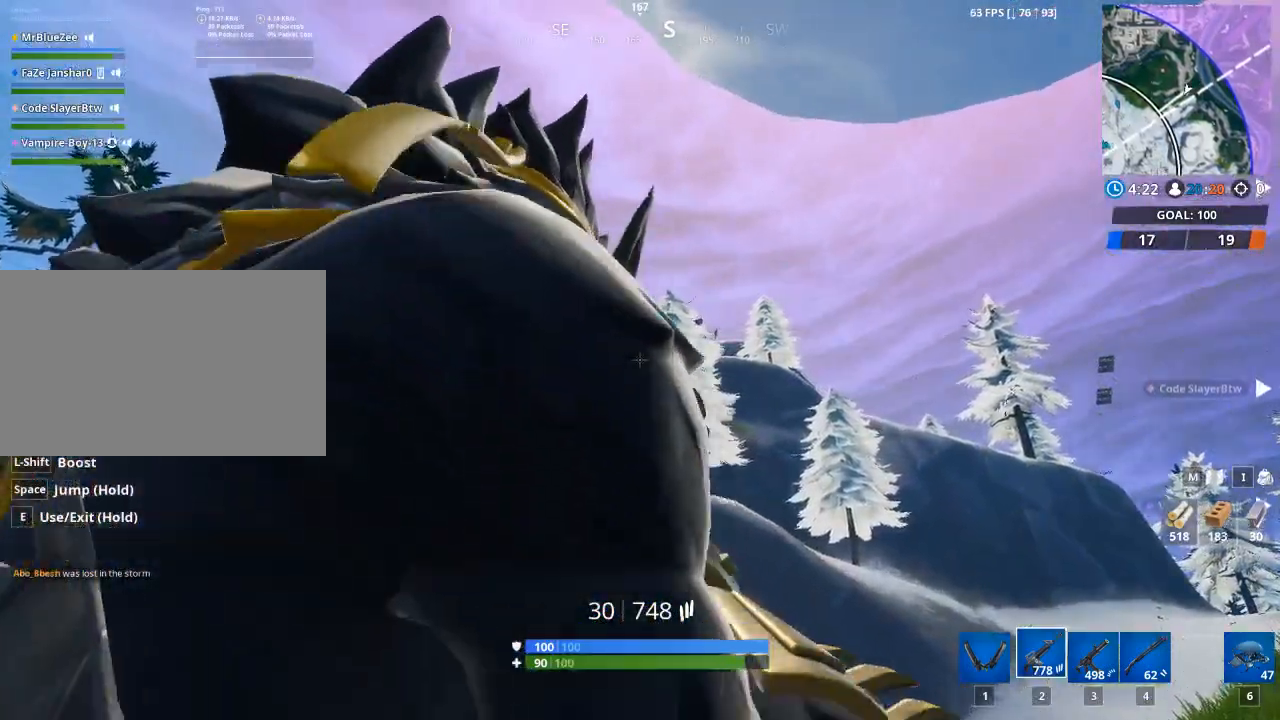
{"keys": [], "mouse": ["right"], "mouse_move": "still", "events": [[100, "w", "down"], [283, "d", "up"], [283, "w", "up"]]}
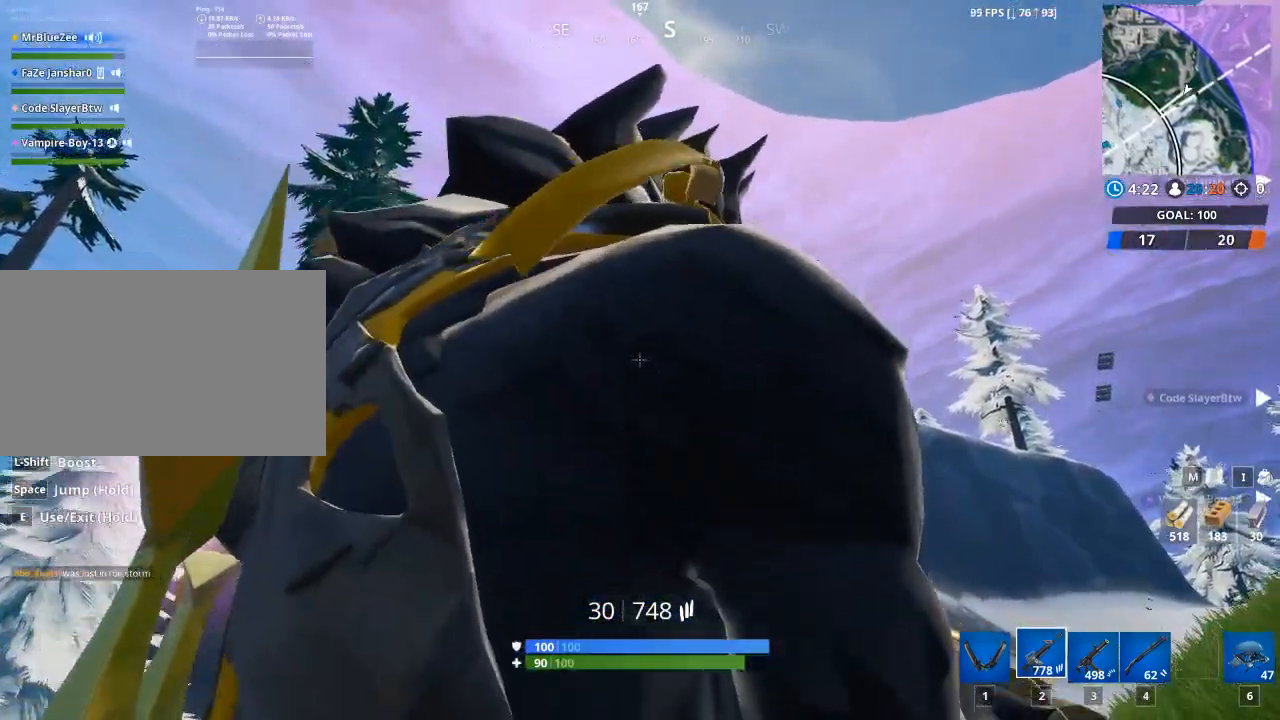
{"keys": [], "mouse": [], "mouse_move": "still", "events": [[217, "mouse_right", "up"]]}
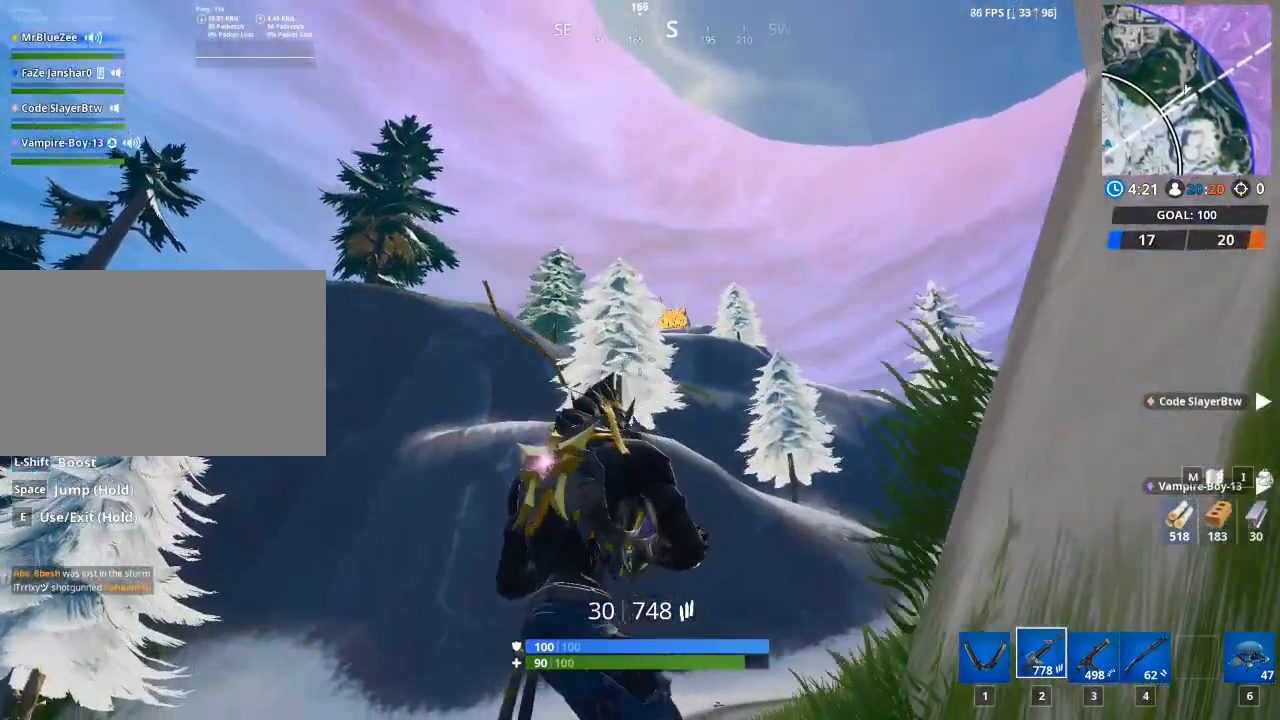
{"keys": [], "mouse": ["right"], "mouse_move": "still", "events": [[367, "mouse_right", "down"]]}
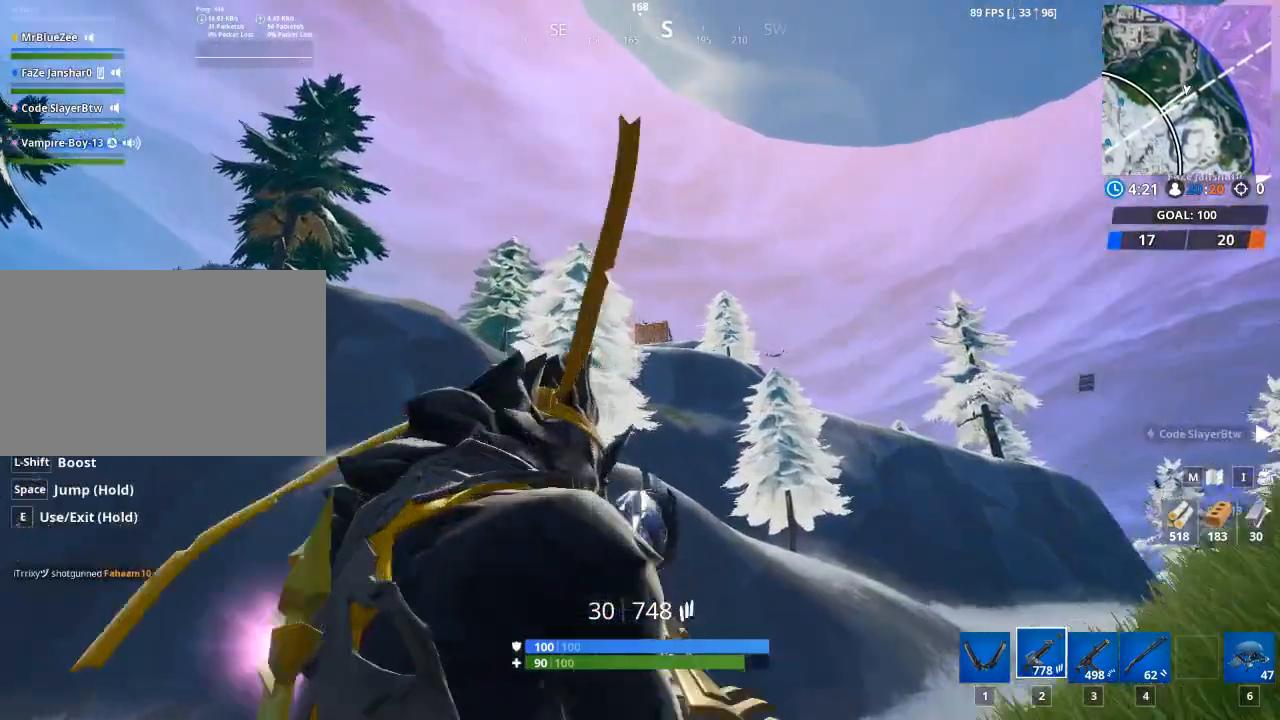
{"keys": [], "mouse": ["right"], "mouse_move": "right", "events": []}
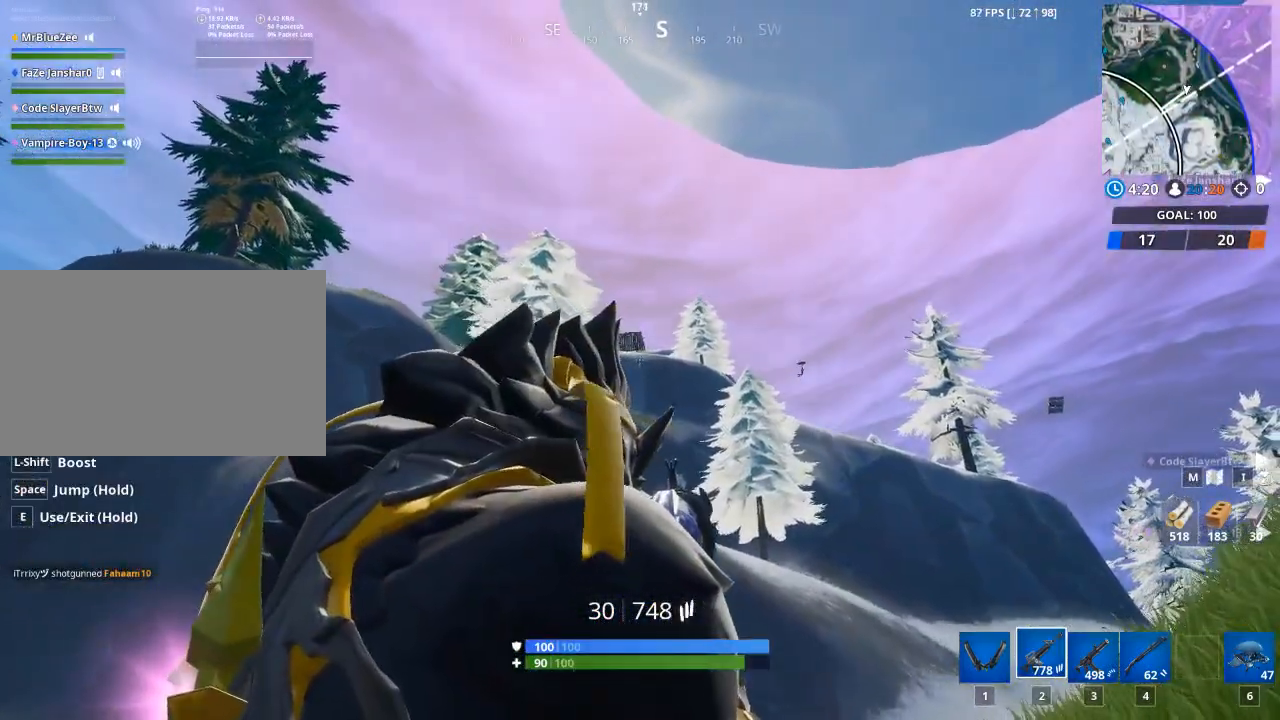
{"keys": [], "mouse": ["right"], "mouse_move": "down-right", "events": []}
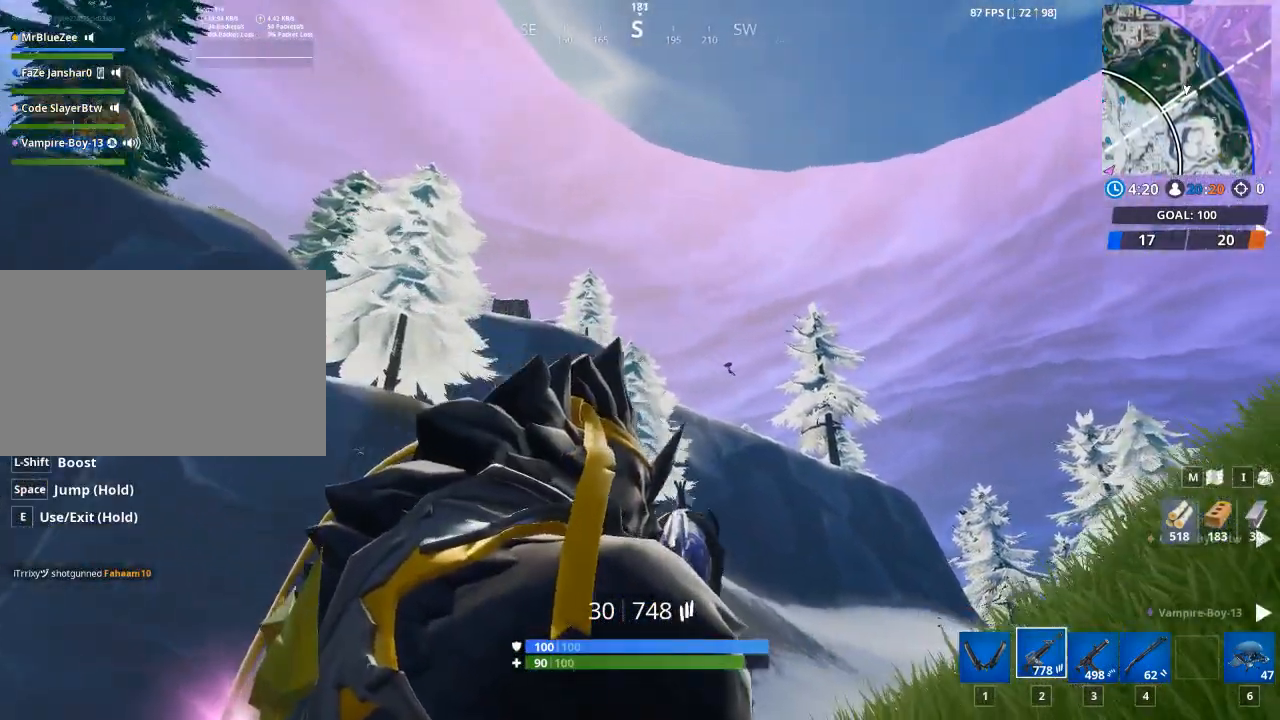
{"keys": [], "mouse": ["right"], "mouse_move": "down-right", "events": []}